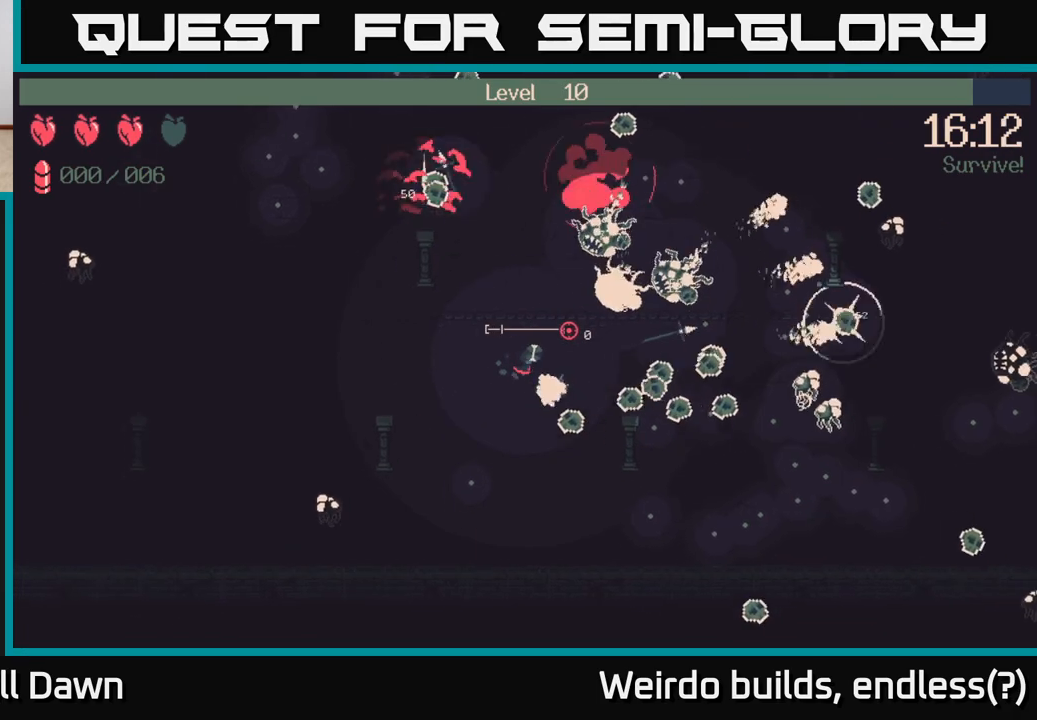
Gameplay with a controller (Xbox layout); each line is a JSON object with the inputs held at the frame after it. "events" lists button and stick changes between this image and that frame as [ms after this image, input, new state], when the widget could be followed in between. Not read: L3 R3.
{"buttons": [], "left_stick": "right", "right_stick": "up-right", "events": [[483, "left_stick", "right"]]}
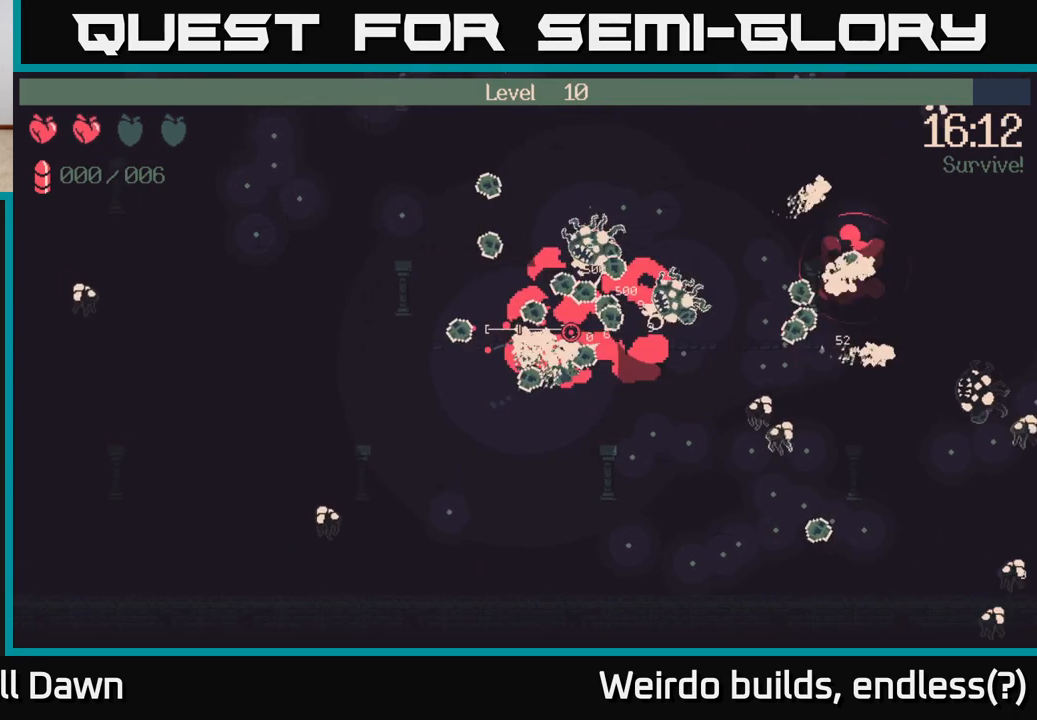
{"buttons": [], "left_stick": "down-right", "right_stick": "up-right", "events": [[67, "left_stick", "down"], [483, "left_stick", "down-right"]]}
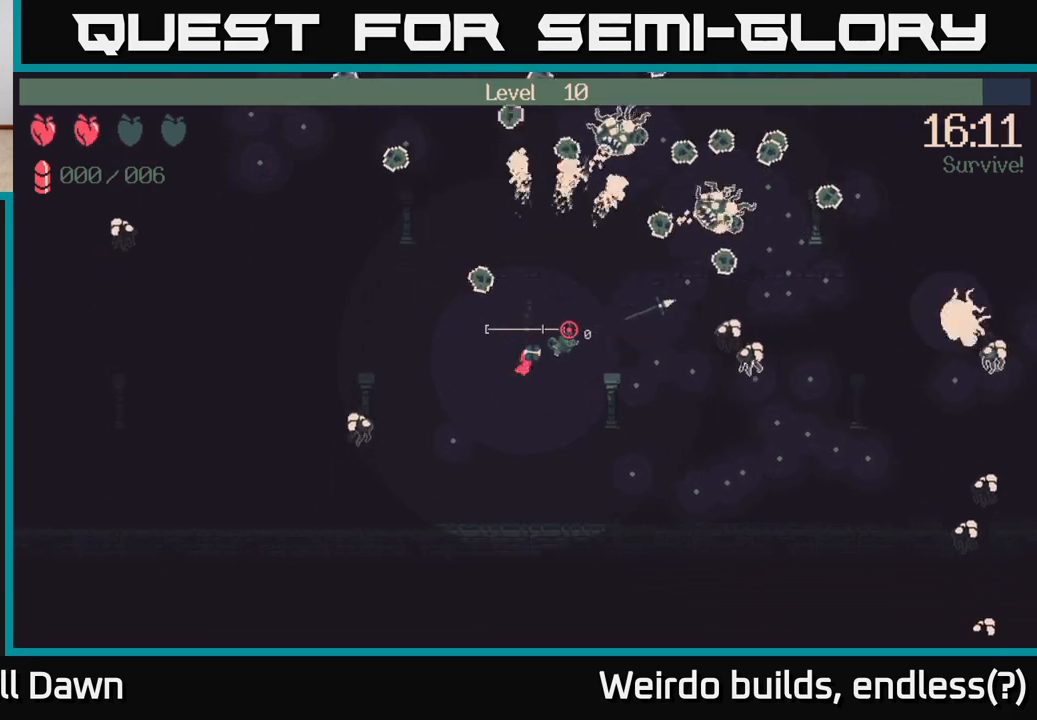
{"buttons": ["R2"], "left_stick": "up-right", "right_stick": "right", "events": [[133, "left_stick", "right"], [317, "right_stick", "right"], [367, "left_stick", "up-right"], [417, "R2", "down"]]}
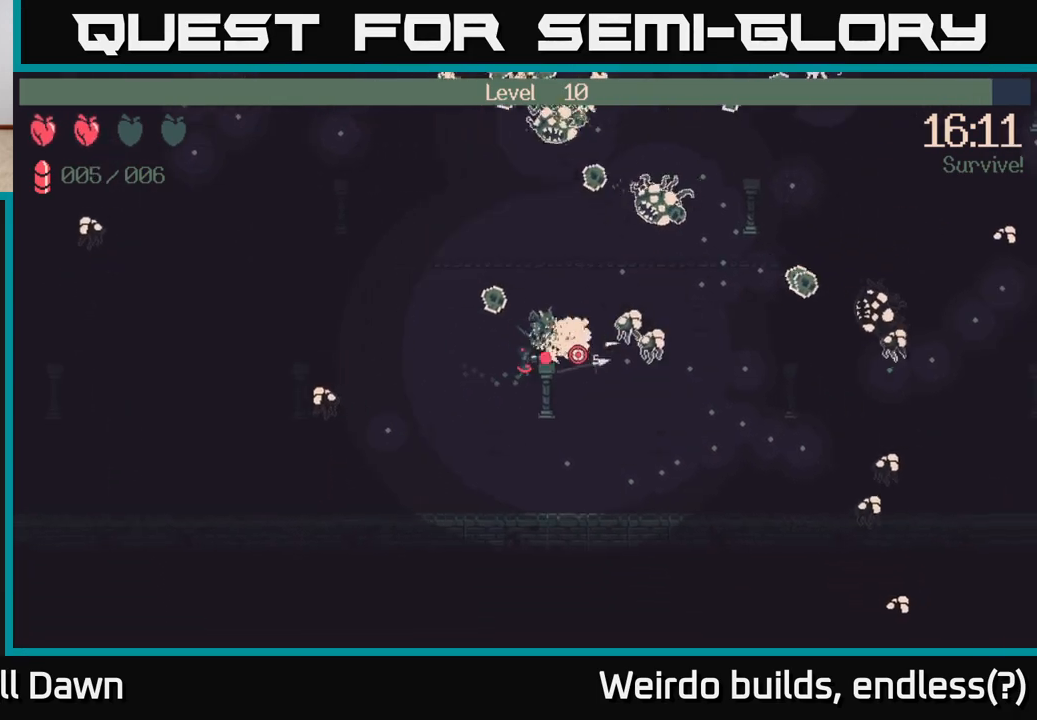
{"buttons": [], "left_stick": "up-left", "right_stick": "center", "events": [[17, "left_stick", "up"], [33, "R2", "up"], [183, "left_stick", "up-left"], [333, "right_stick", "center"]]}
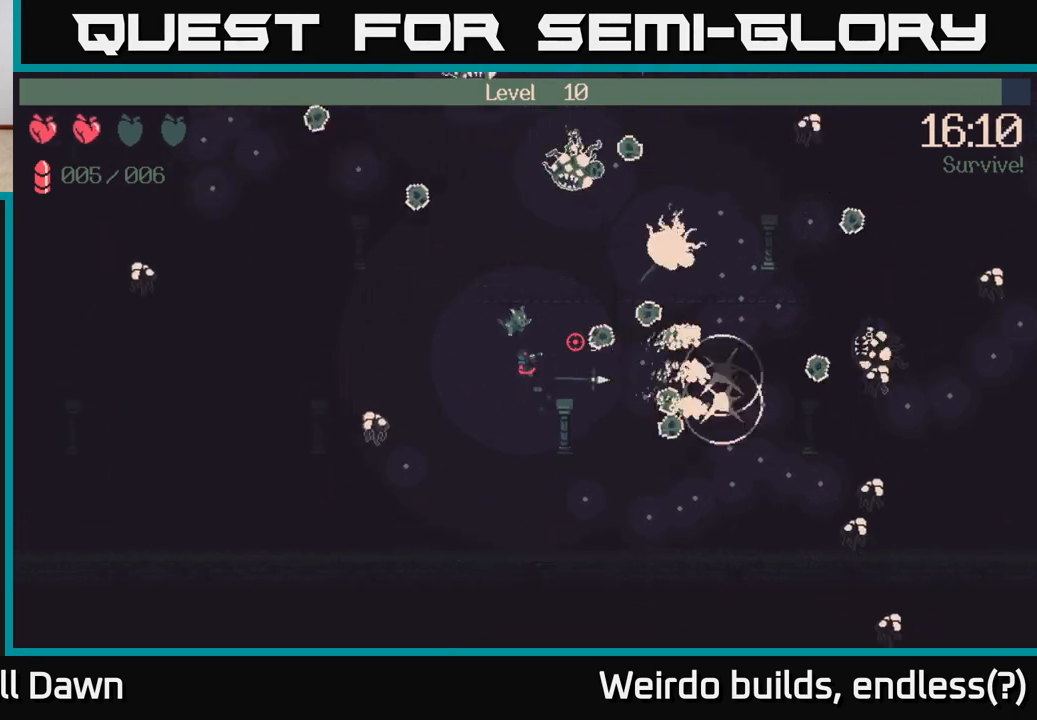
{"buttons": [], "left_stick": "up-left", "right_stick": "up-right", "events": [[33, "right_stick", "right"], [100, "left_stick", "up"], [100, "right_stick", "up-right"], [317, "left_stick", "up-left"]]}
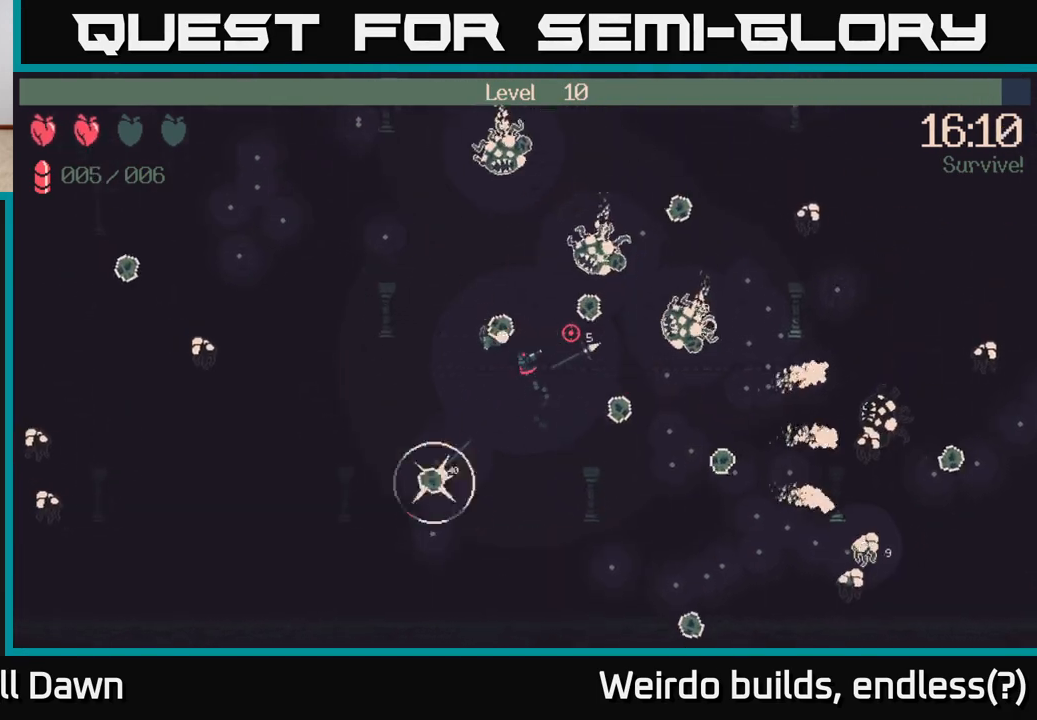
{"buttons": [], "left_stick": "up-right", "right_stick": "up-right", "events": [[150, "left_stick", "up-right"]]}
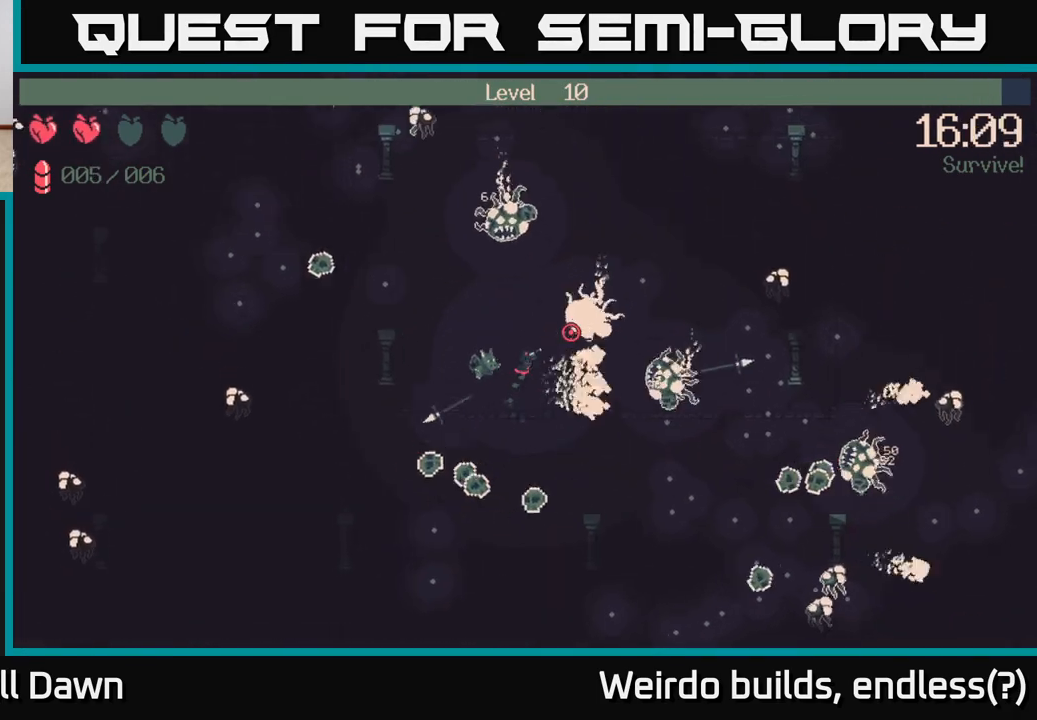
{"buttons": [], "left_stick": "down-left", "right_stick": "up-right", "events": [[167, "left_stick", "down-left"]]}
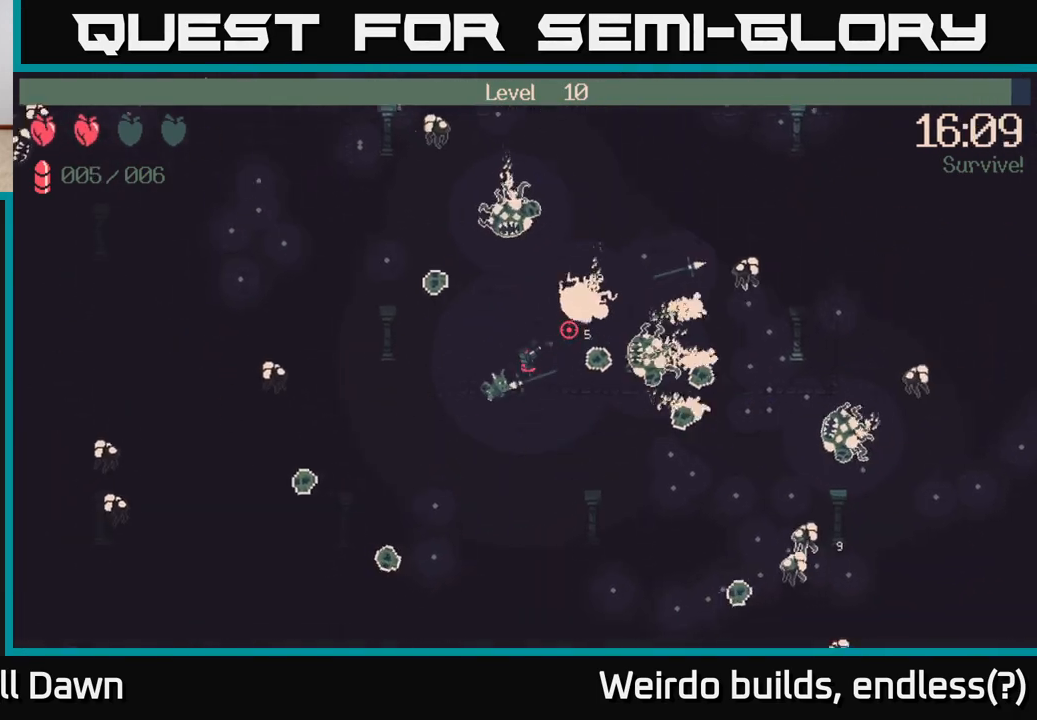
{"buttons": [], "left_stick": "down", "right_stick": "up-right", "events": [[217, "left_stick", "down"]]}
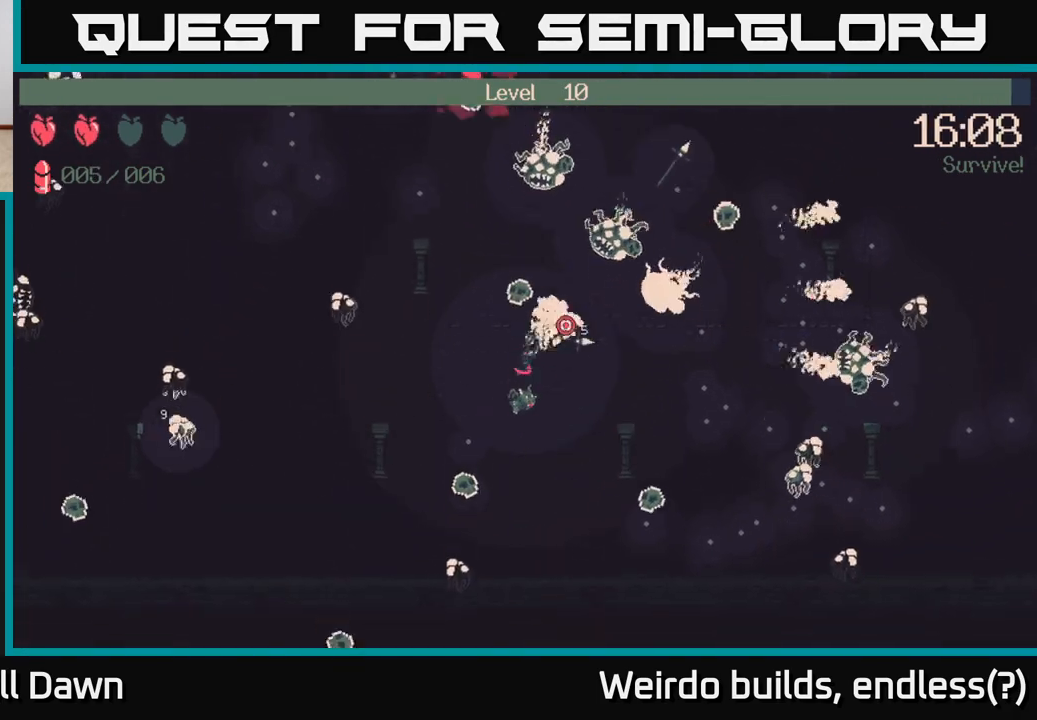
{"buttons": [], "left_stick": "up-left", "right_stick": "up-right", "events": [[17, "left_stick", "down-right"], [150, "left_stick", "right"], [317, "left_stick", "up-right"], [500, "left_stick", "up-left"]]}
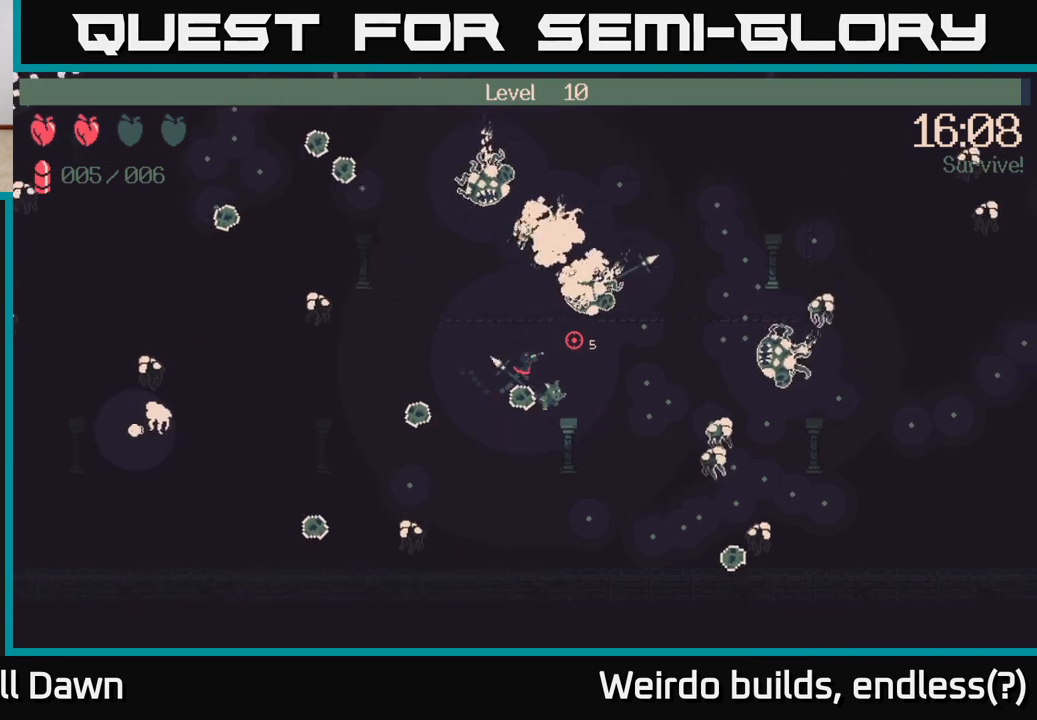
{"buttons": [], "left_stick": "down-left", "right_stick": "up-right", "events": [[50, "left_stick", "left"], [200, "left_stick", "down-left"]]}
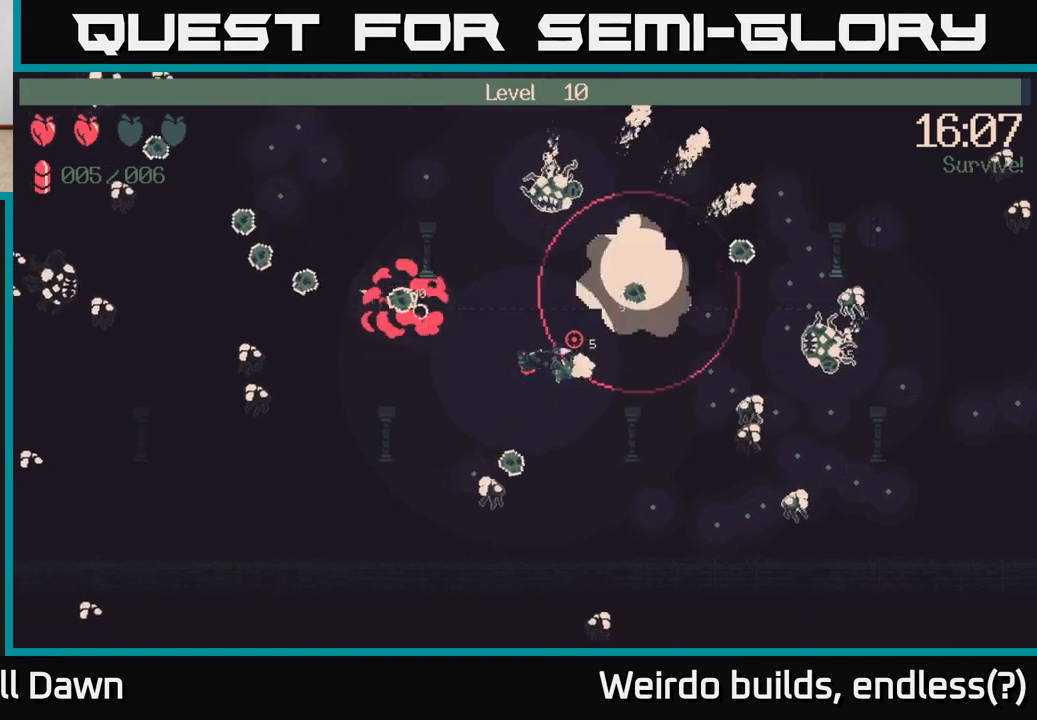
{"buttons": [], "left_stick": "up-right", "right_stick": "up-right", "events": [[150, "left_stick", "up-left"], [333, "left_stick", "up"], [433, "left_stick", "up-right"]]}
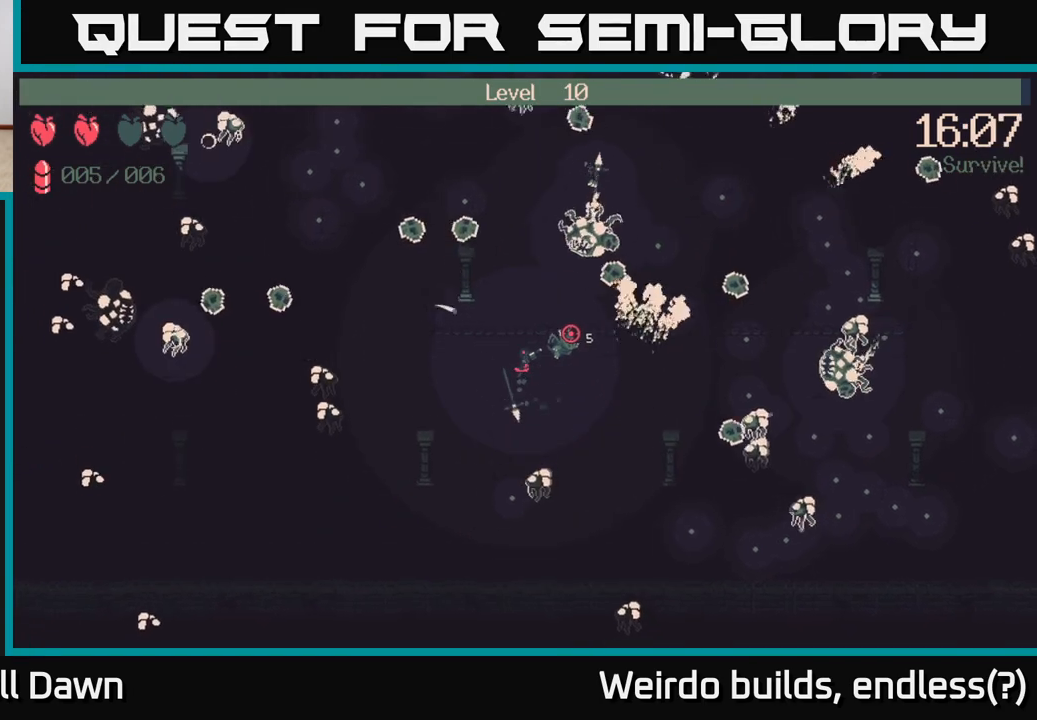
{"buttons": [], "left_stick": "down", "right_stick": "up-right", "events": [[350, "left_stick", "down-right"], [417, "left_stick", "down"]]}
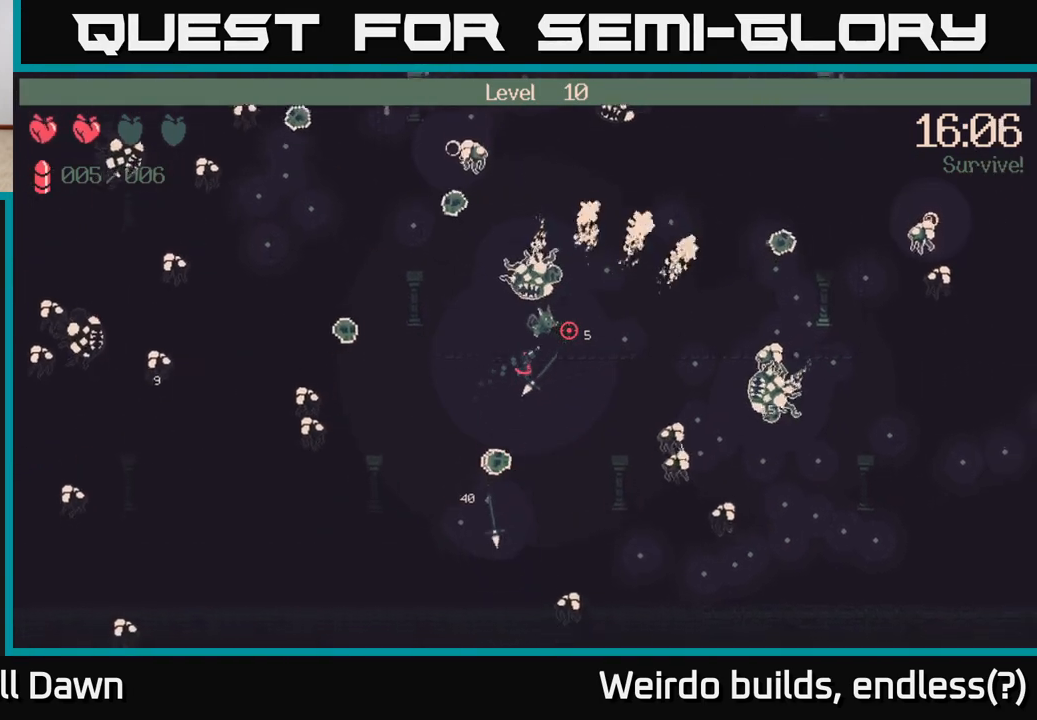
{"buttons": ["R2"], "left_stick": "down-left", "right_stick": "right", "events": [[250, "left_stick", "down-right"], [250, "right_stick", "right"], [467, "left_stick", "down-left"], [483, "R2", "down"]]}
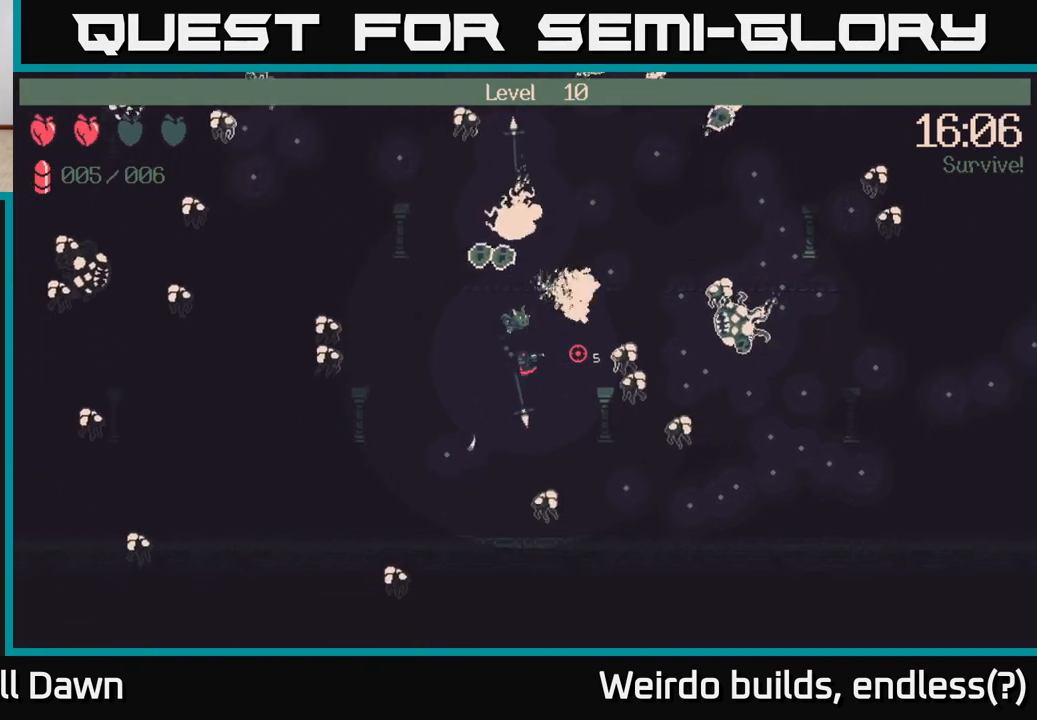
{"buttons": [], "left_stick": "down", "right_stick": "right", "events": [[83, "R2", "up"], [467, "left_stick", "down"]]}
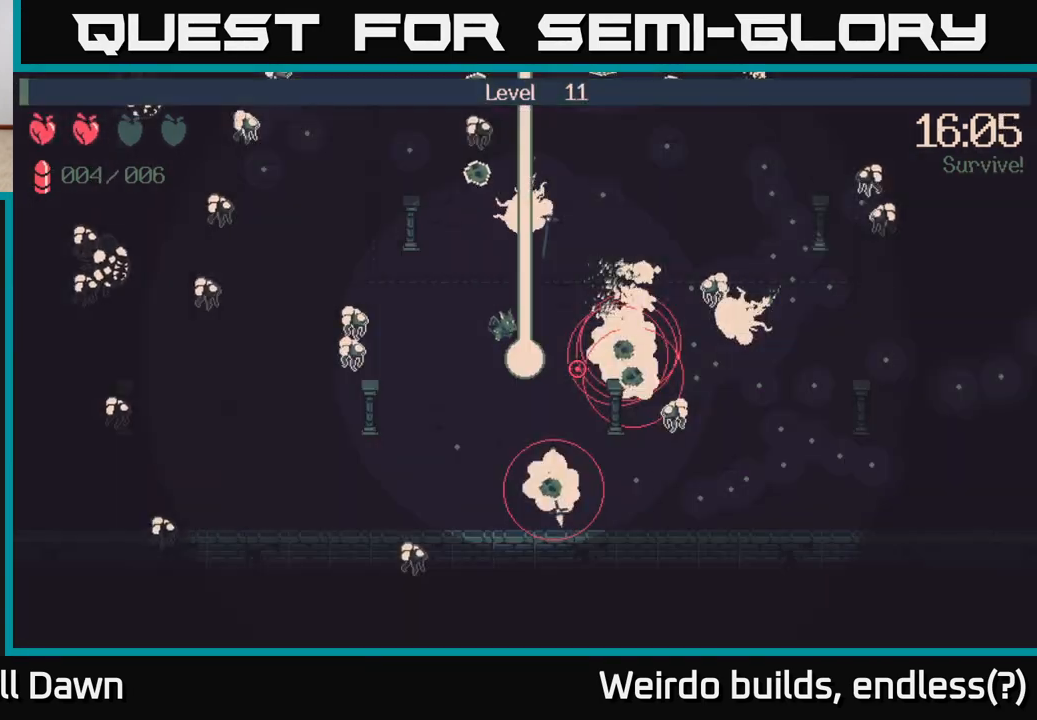
{"buttons": [], "left_stick": "center", "right_stick": "center", "events": [[233, "left_stick", "center"], [400, "right_stick", "center"]]}
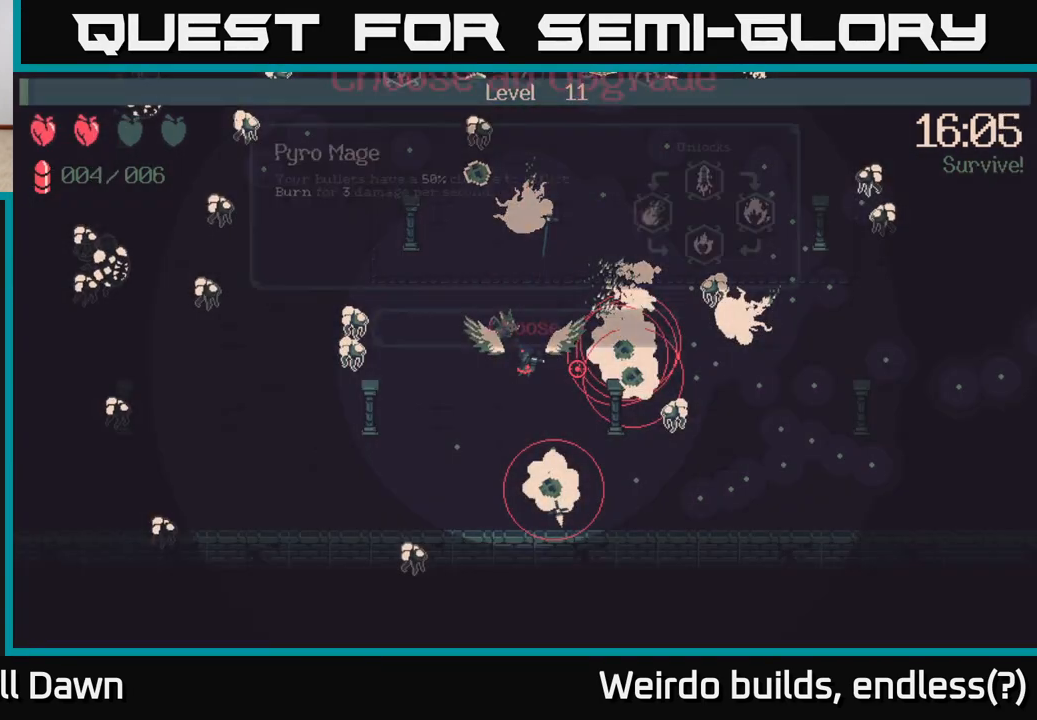
{"buttons": [], "left_stick": "center", "right_stick": "center", "events": []}
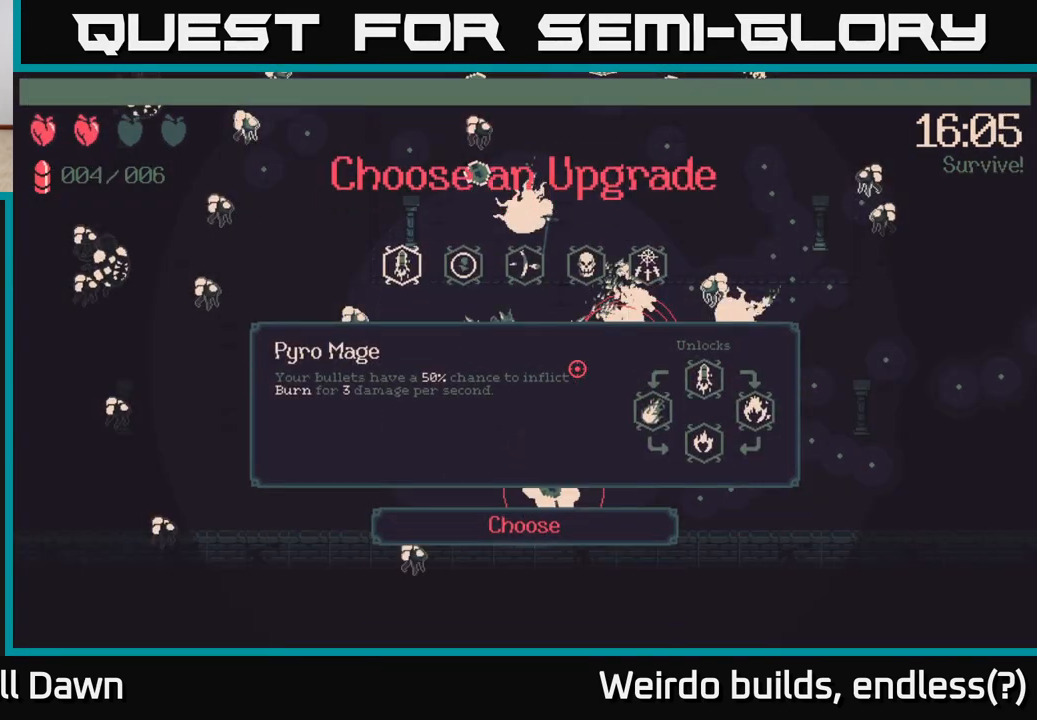
{"buttons": [], "left_stick": "center", "right_stick": "center", "events": [[200, "DPAD_RIGHT", "down"], [283, "DPAD_RIGHT", "up"], [383, "DPAD_RIGHT", "down"], [450, "DPAD_RIGHT", "up"]]}
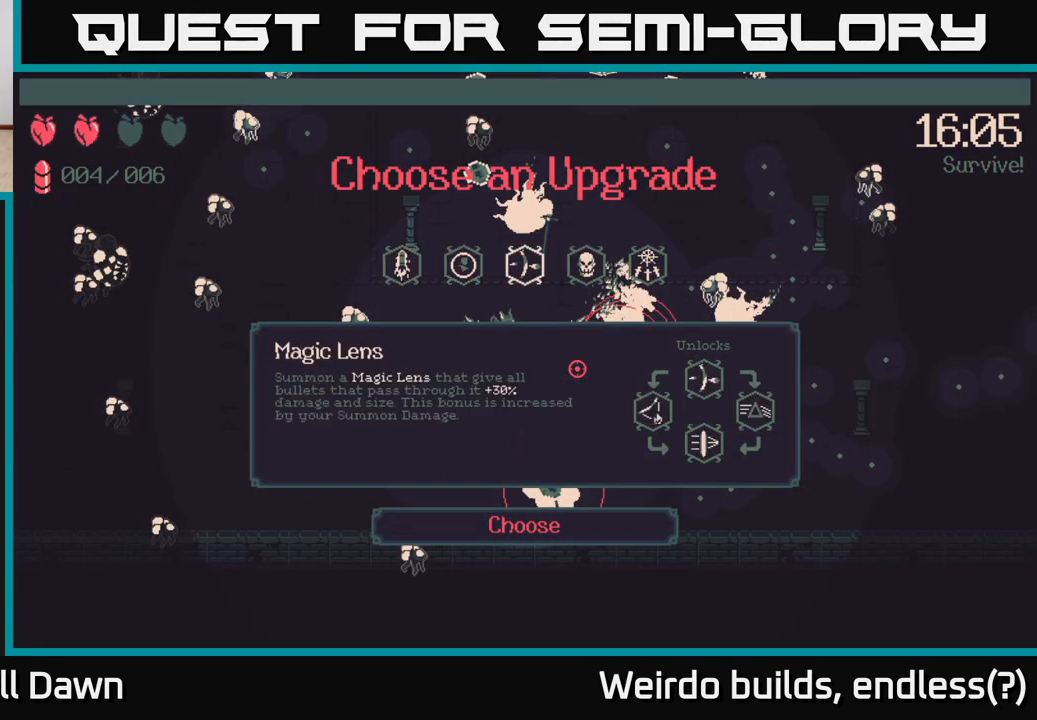
{"buttons": [], "left_stick": "center", "right_stick": "center", "events": [[50, "DPAD_RIGHT", "down"], [133, "DPAD_RIGHT", "up"]]}
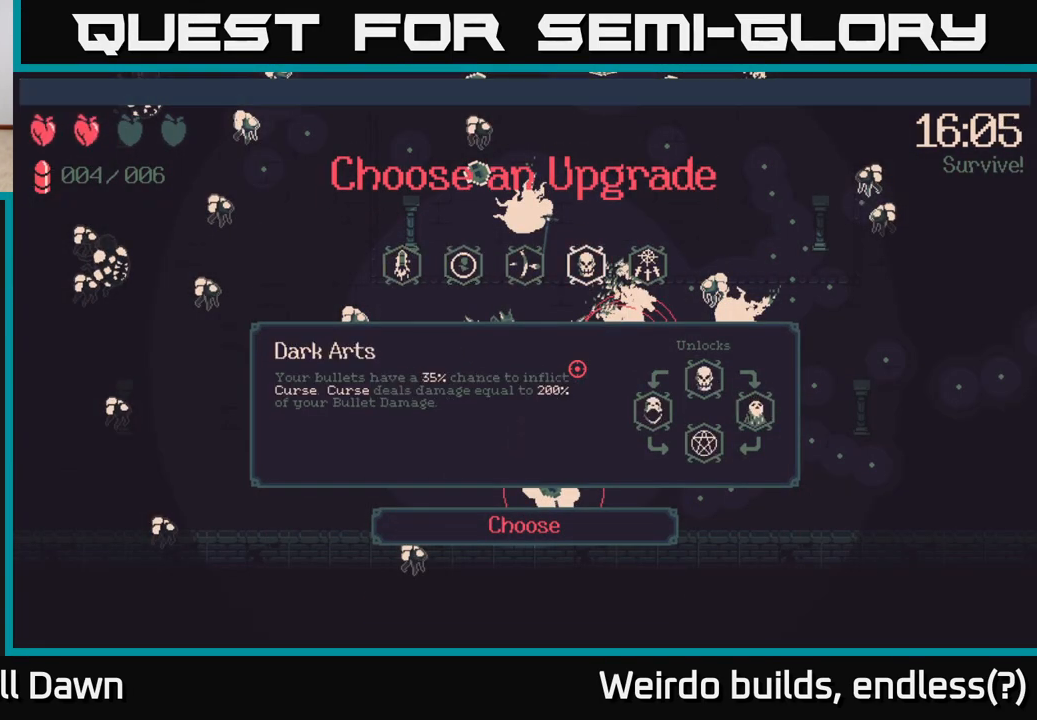
{"buttons": ["DPAD_LEFT"], "left_stick": "center", "right_stick": "center", "events": [[83, "DPAD_LEFT", "down"], [167, "DPAD_LEFT", "up"], [283, "DPAD_LEFT", "down"], [367, "DPAD_LEFT", "up"], [433, "DPAD_LEFT", "down"]]}
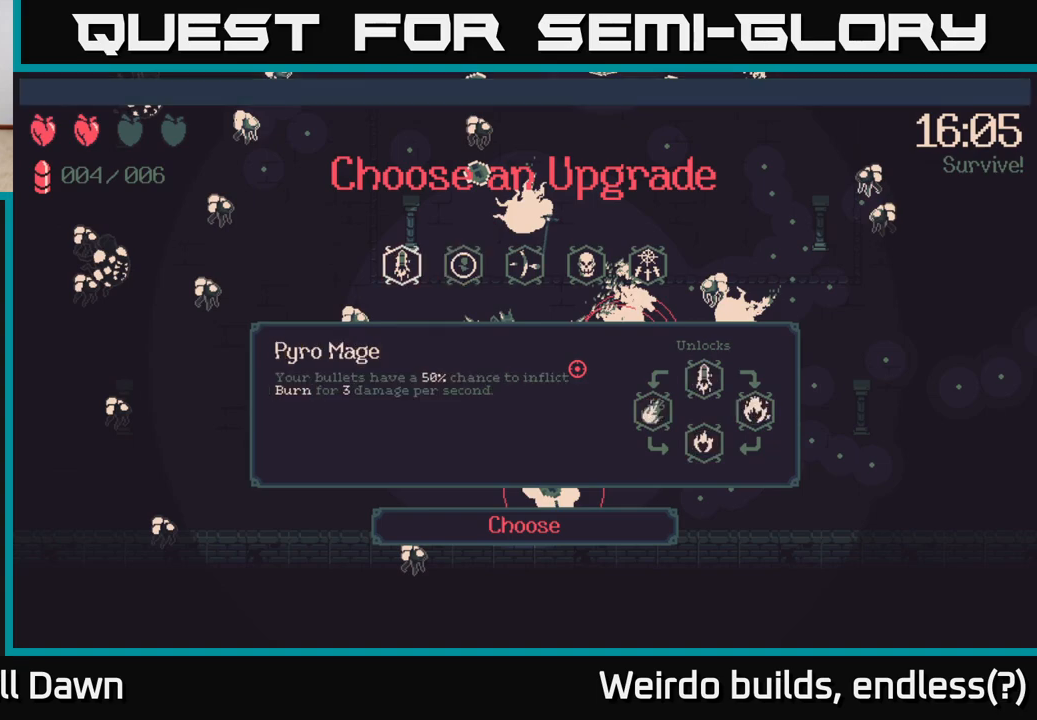
{"buttons": [], "left_stick": "center", "right_stick": "center", "events": [[33, "DPAD_LEFT", "up"], [283, "DPAD_RIGHT", "down"], [367, "DPAD_RIGHT", "up"]]}
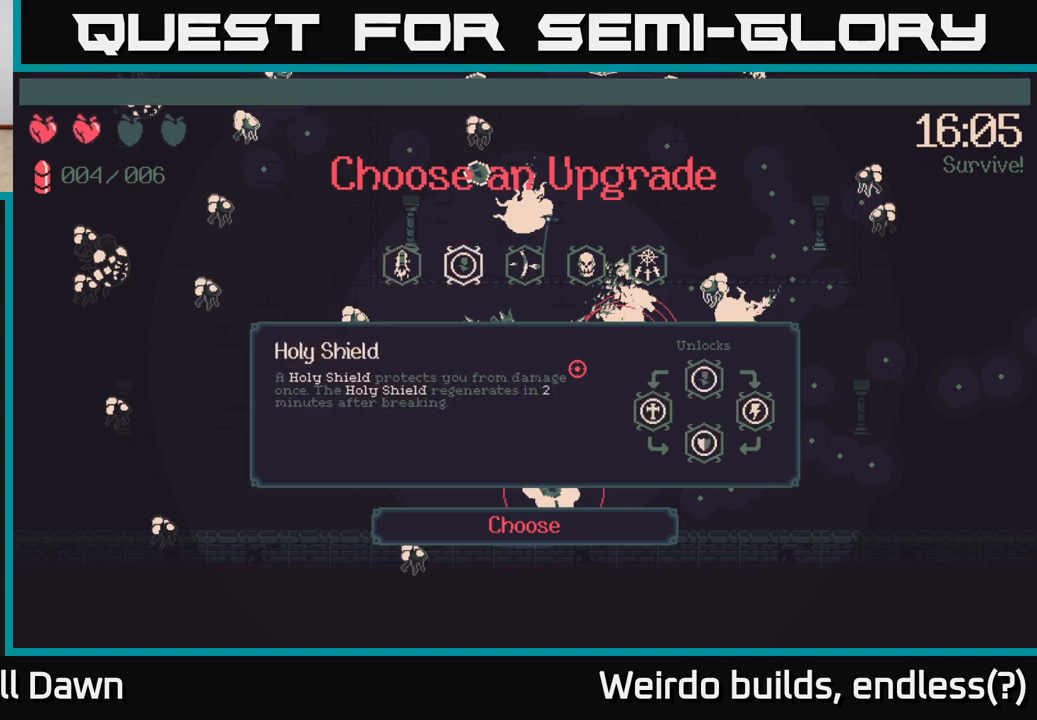
{"buttons": [], "left_stick": "center", "right_stick": "center", "events": [[33, "DPAD_LEFT", "down"], [183, "DPAD_LEFT", "up"]]}
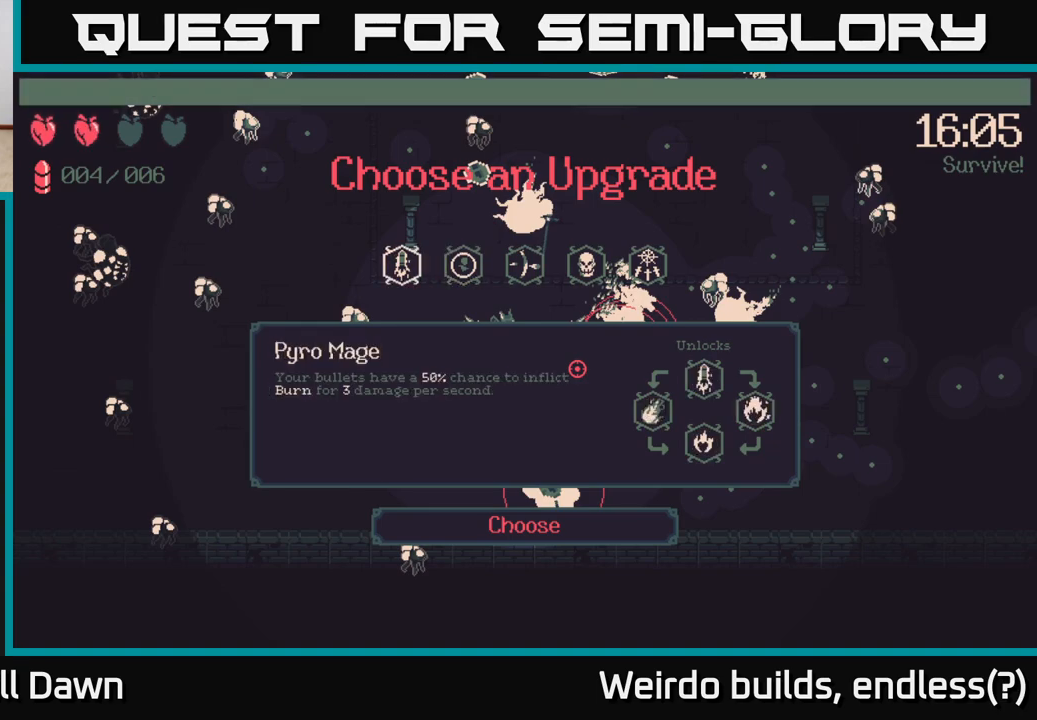
{"buttons": [], "left_stick": "center", "right_stick": "center", "events": [[50, "DPAD_RIGHT", "down"], [133, "DPAD_RIGHT", "up"]]}
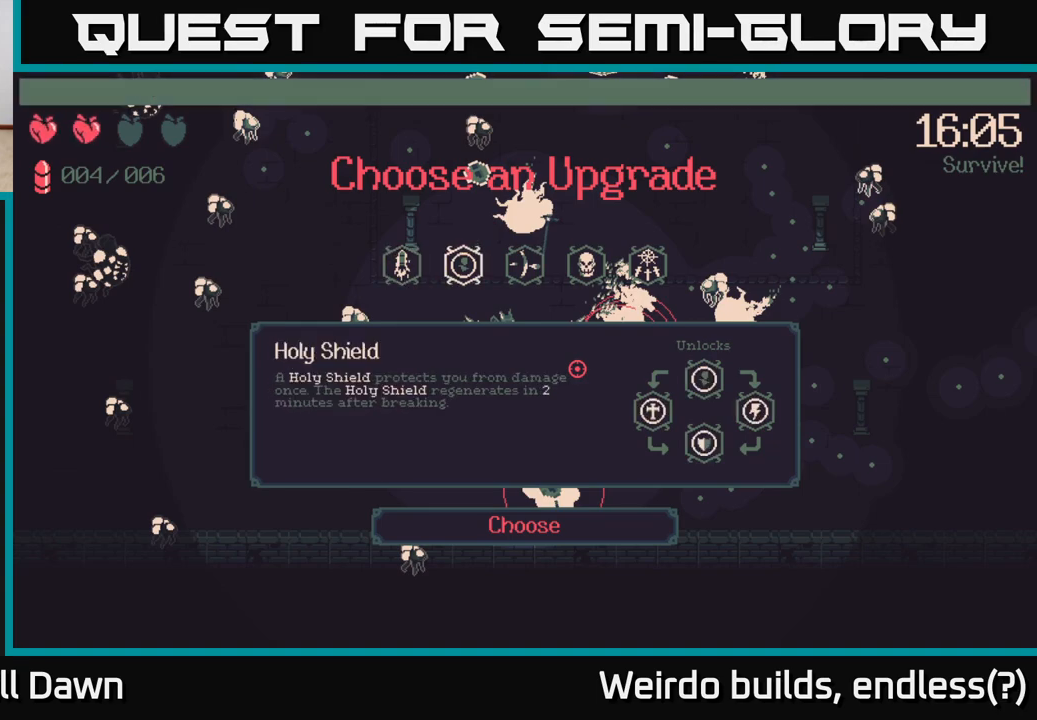
{"buttons": [], "left_stick": "center", "right_stick": "center", "events": []}
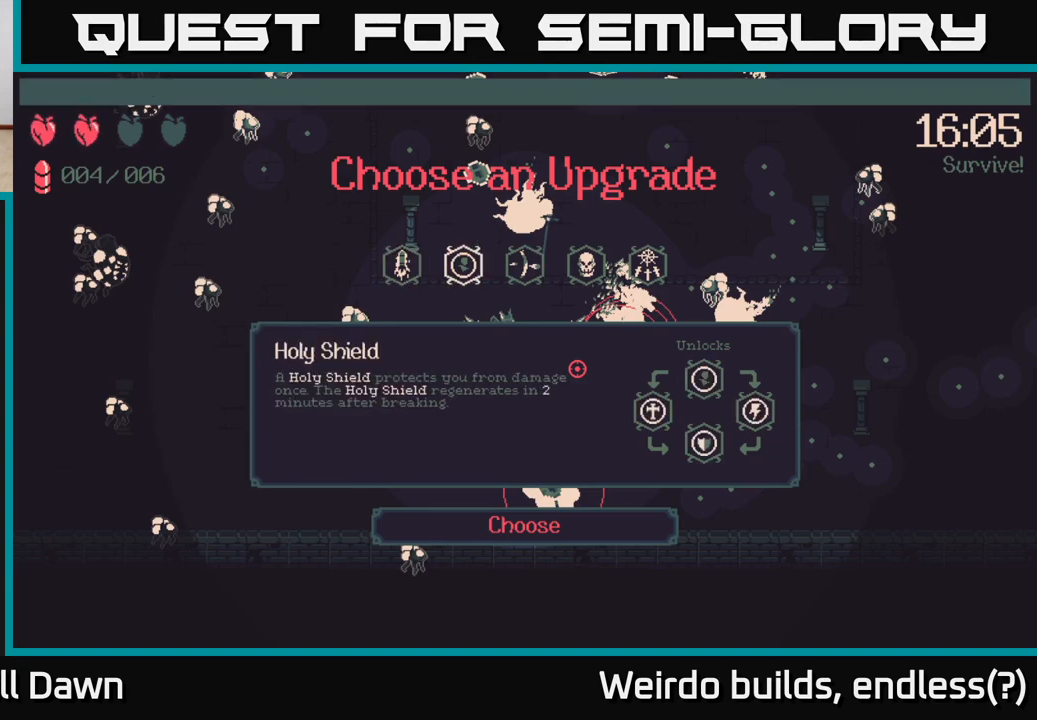
{"buttons": [], "left_stick": "center", "right_stick": "center", "events": [[150, "DPAD_RIGHT", "down"], [283, "DPAD_RIGHT", "up"]]}
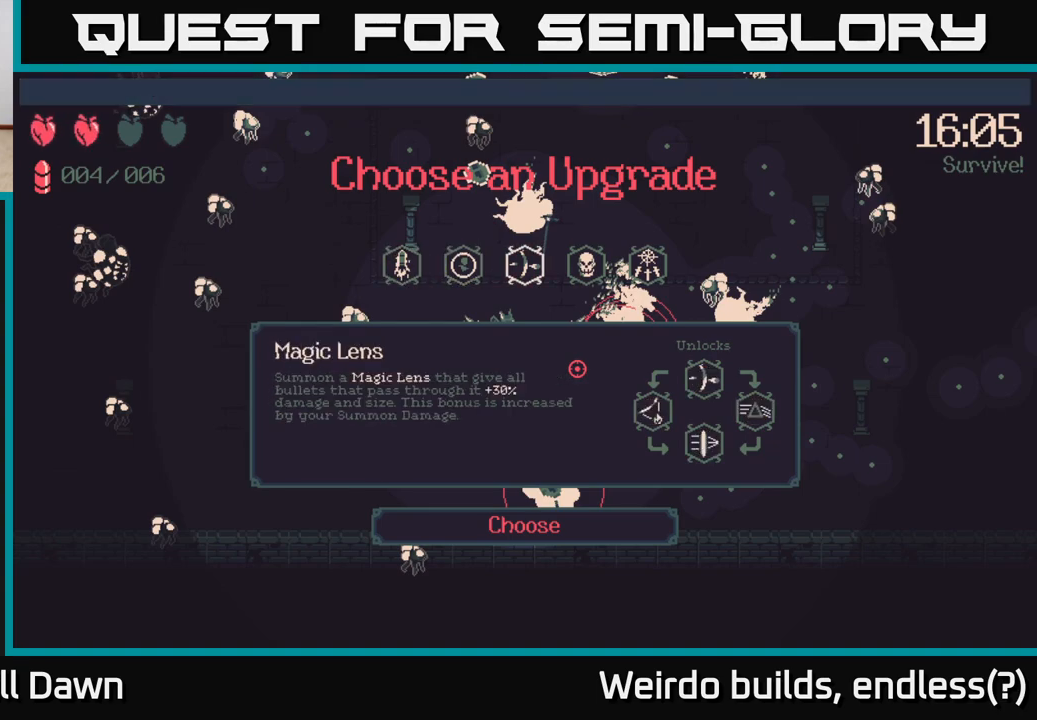
{"buttons": ["DPAD_RIGHT"], "left_stick": "center", "right_stick": "center", "events": [[483, "DPAD_RIGHT", "down"]]}
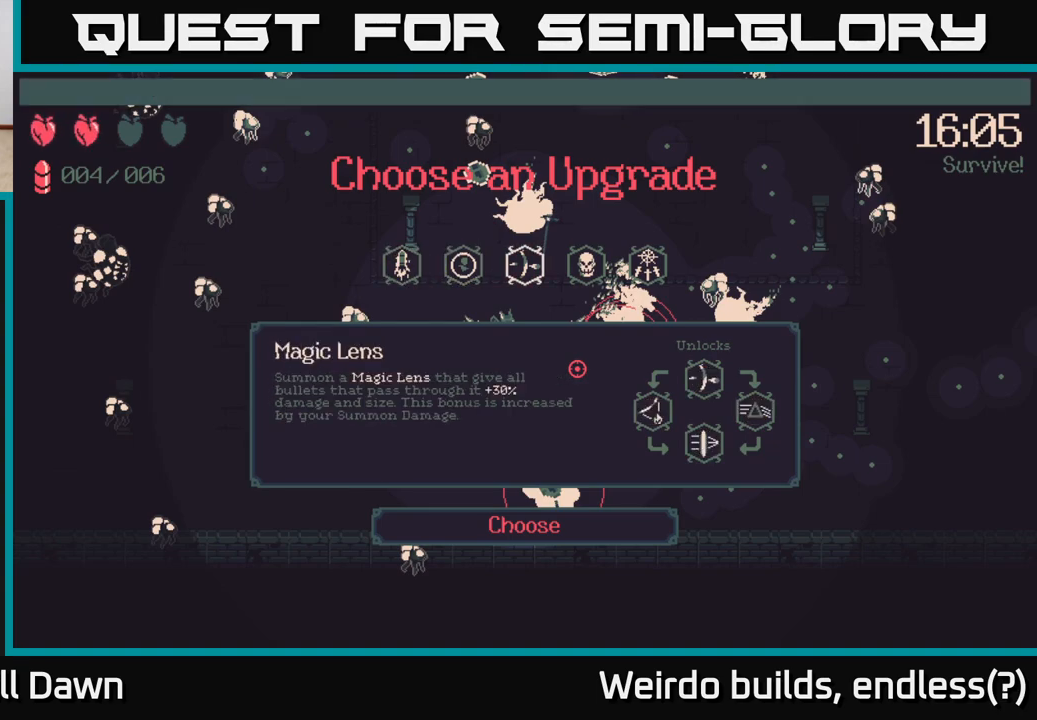
{"buttons": [], "left_stick": "center", "right_stick": "center", "events": [[67, "DPAD_RIGHT", "up"], [183, "DPAD_RIGHT", "down"], [267, "DPAD_RIGHT", "up"]]}
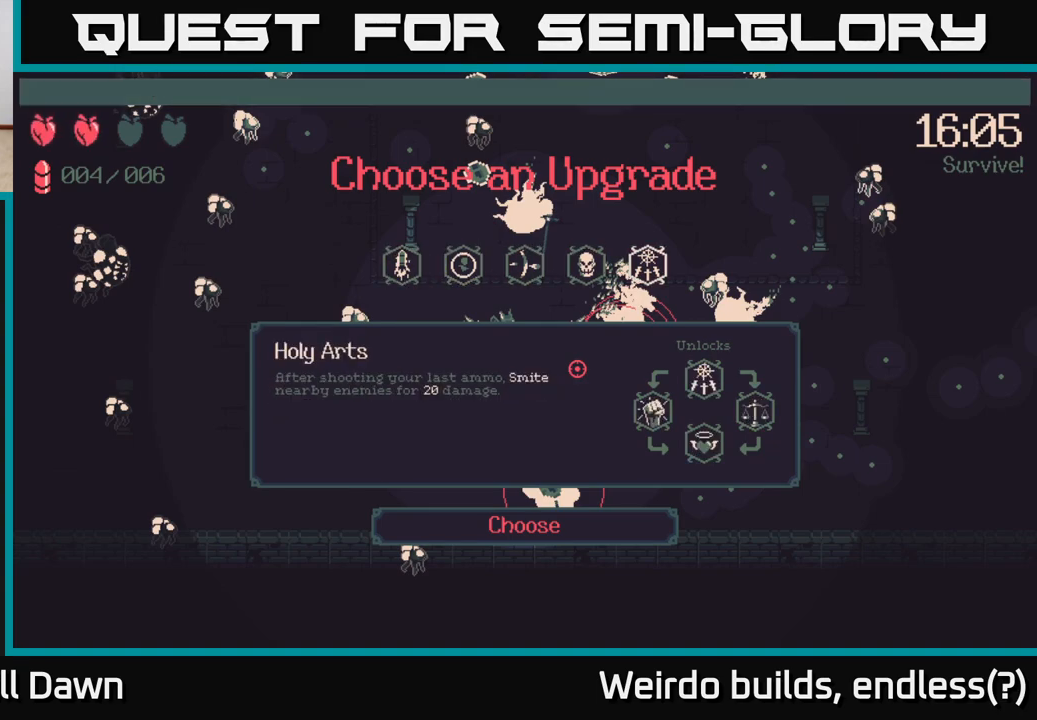
{"buttons": [], "left_stick": "center", "right_stick": "center", "events": [[100, "DPAD_LEFT", "down"], [267, "DPAD_LEFT", "up"]]}
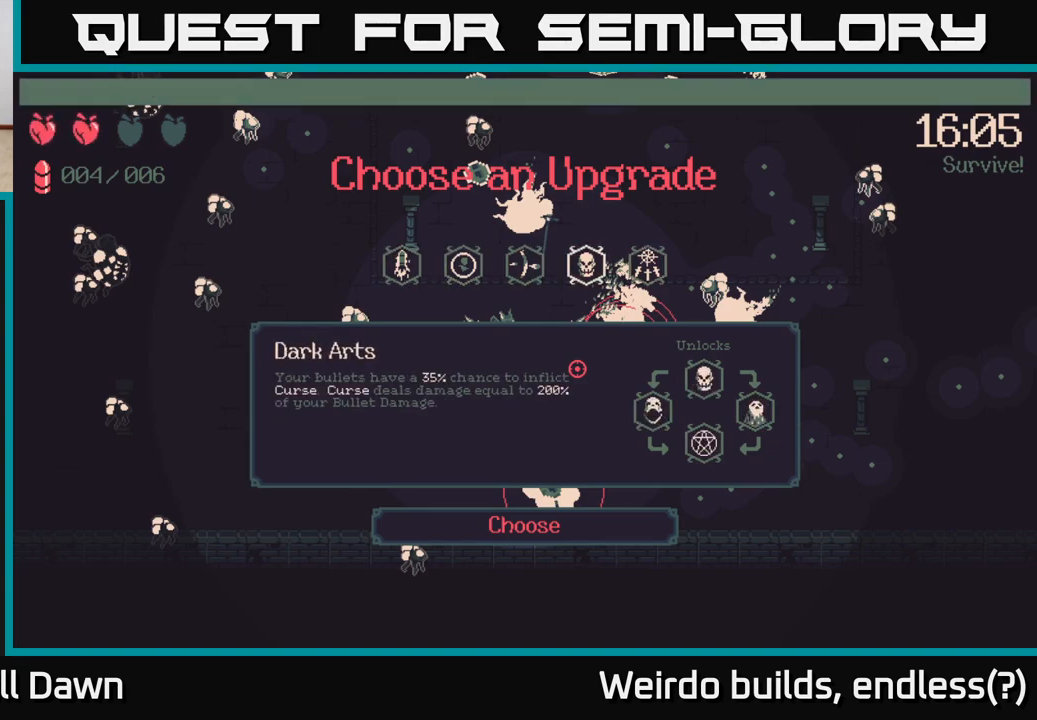
{"buttons": [], "left_stick": "center", "right_stick": "center", "events": [[217, "DPAD_LEFT", "down"], [300, "DPAD_LEFT", "up"], [383, "DPAD_LEFT", "down"], [500, "DPAD_LEFT", "up"]]}
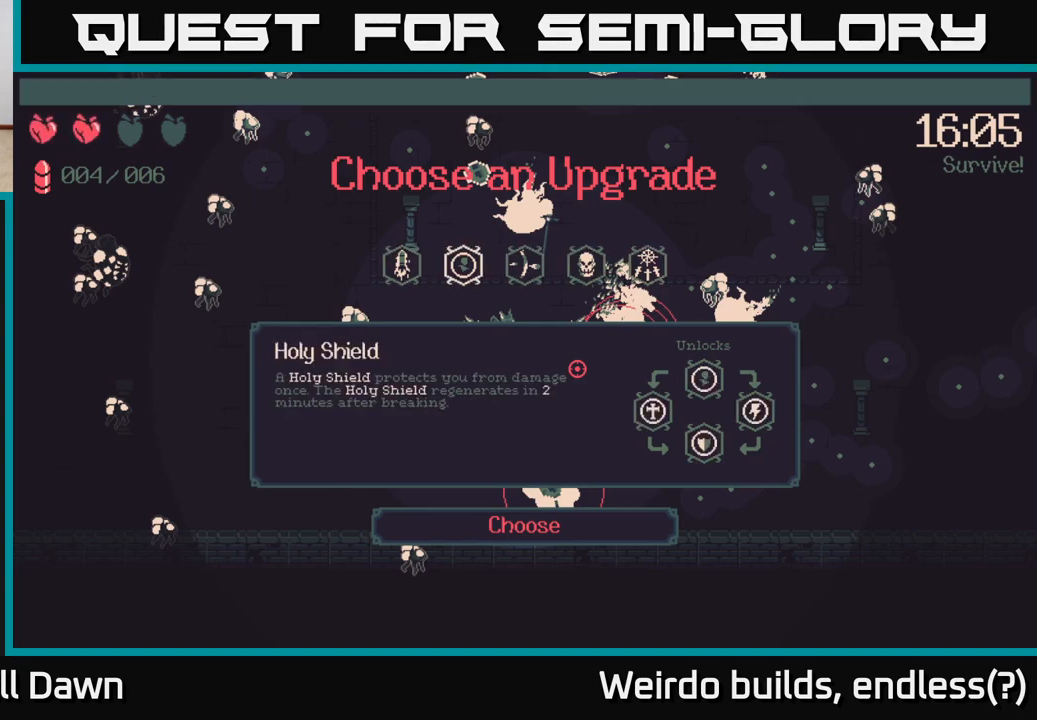
{"buttons": [], "left_stick": "center", "right_stick": "center", "events": [[67, "DPAD_LEFT", "down"], [150, "DPAD_LEFT", "up"], [283, "A", "down"], [350, "A", "up"]]}
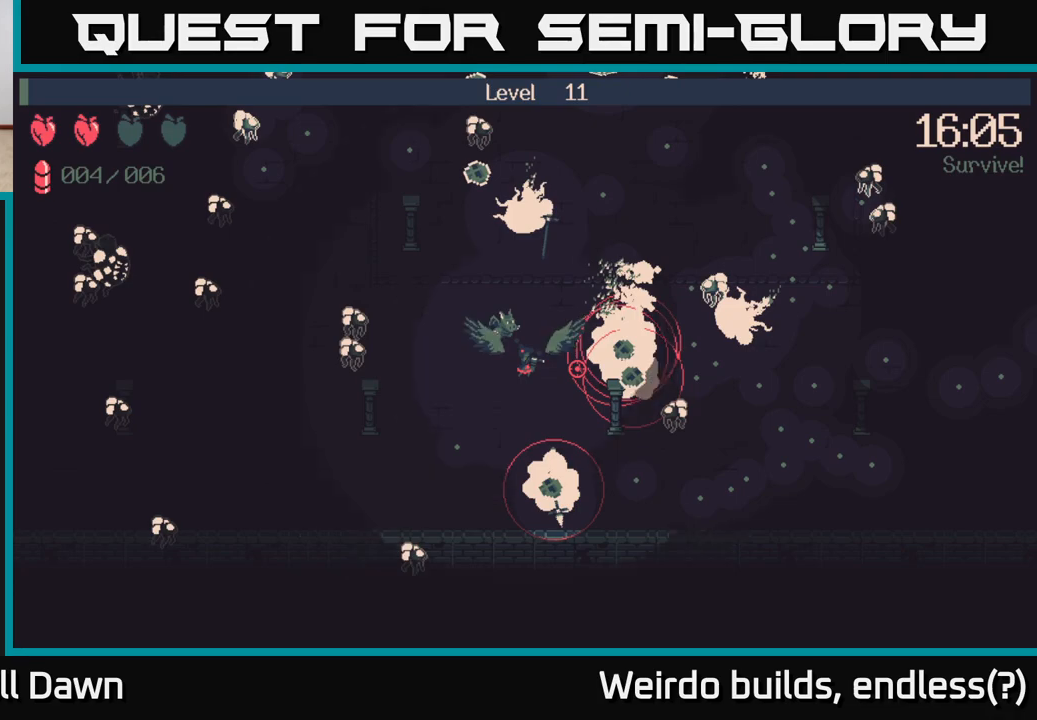
{"buttons": [], "left_stick": "center", "right_stick": "right", "events": [[333, "right_stick", "right"]]}
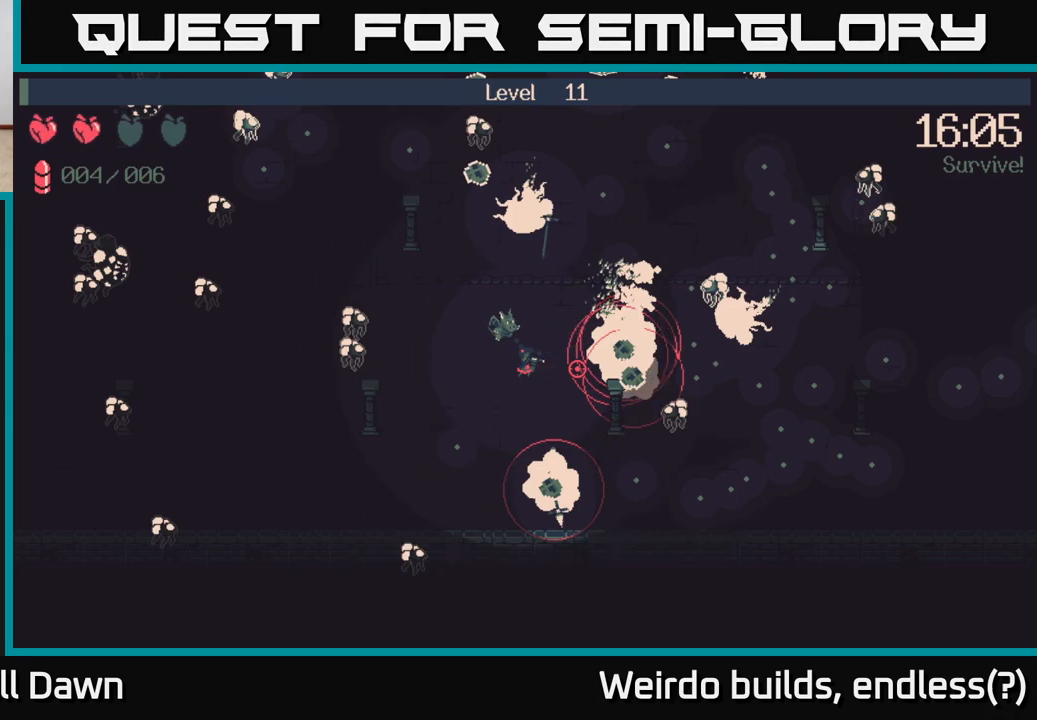
{"buttons": [], "left_stick": "left", "right_stick": "right", "events": [[167, "left_stick", "right"], [383, "left_stick", "left"]]}